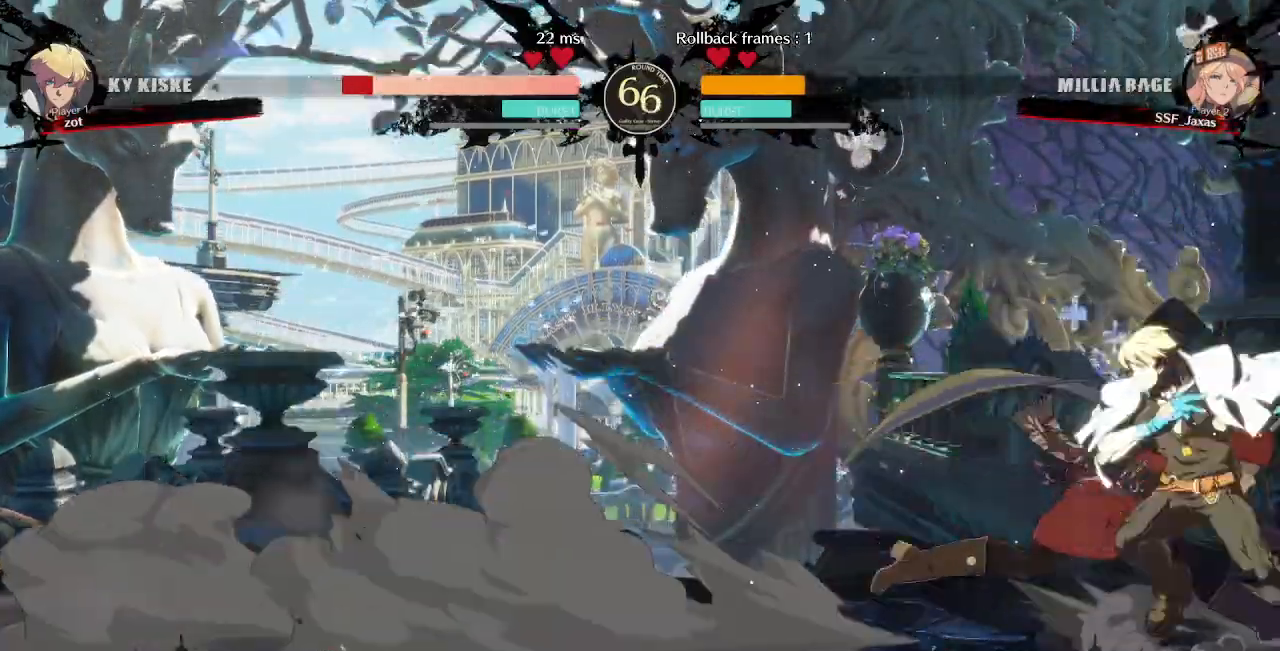
Gameplay with a controller (arcade stick); each line is a JSON object with the inputs held at the frame after it (dt_ms = milliseconds from this image to that frame). "events" lists button and stick changes between this image and that frame as [ms after this image, input, new state], when the widget could be followed in between. Not read: L3 R3 SELECT START other_buttons.
{"dt_ms": 500, "buttons": [], "events": [[150, "TRIANGLE", "down"], [183, "DPAD_RIGHT", "up"], [300, "TRIANGLE", "up"]]}
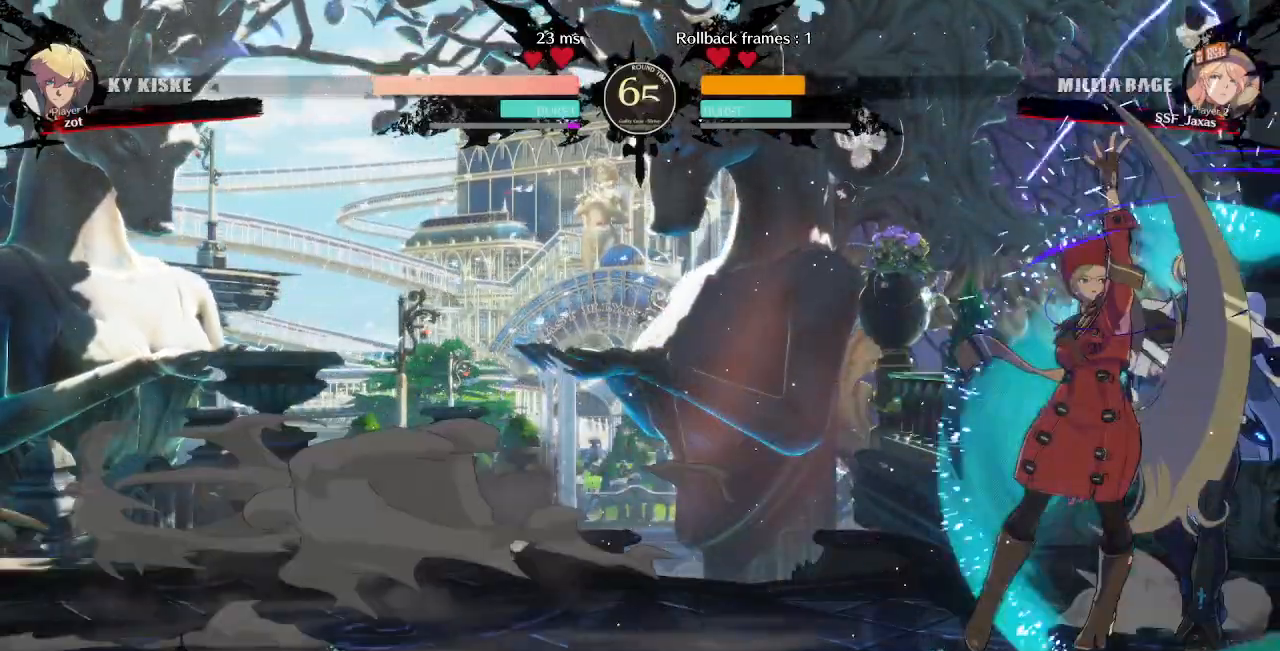
{"dt_ms": 500, "buttons": ["DPAD_RIGHT"], "events": [[200, "DPAD_DOWN", "down"], [283, "DPAD_DOWN", "up"], [283, "DPAD_RIGHT", "down"], [283, "DPAD_UP", "down"], [350, "DPAD_UP", "up"], [383, "CROSS", "down"], [433, "CROSS", "up"]]}
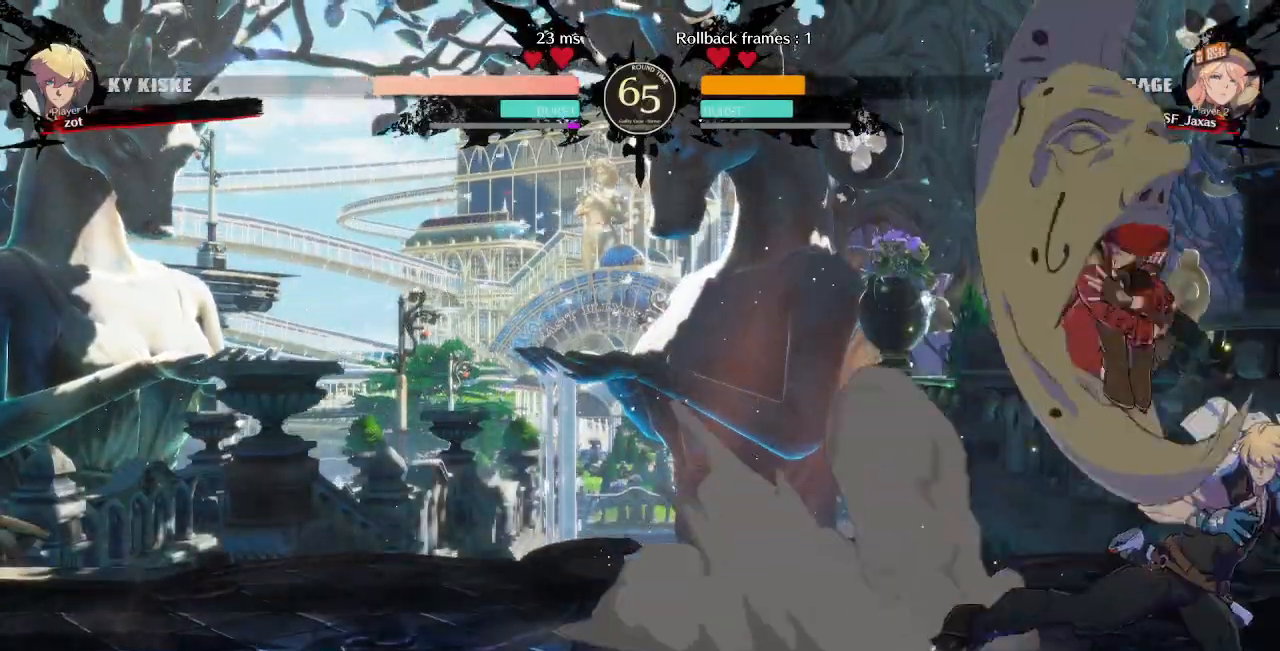
{"dt_ms": 500, "buttons": ["CIRCLE", "L1", "DPAD_UP"], "events": [[233, "DPAD_RIGHT", "up"], [267, "DPAD_UP", "down"], [300, "L1", "down"], [317, "CIRCLE", "down"]]}
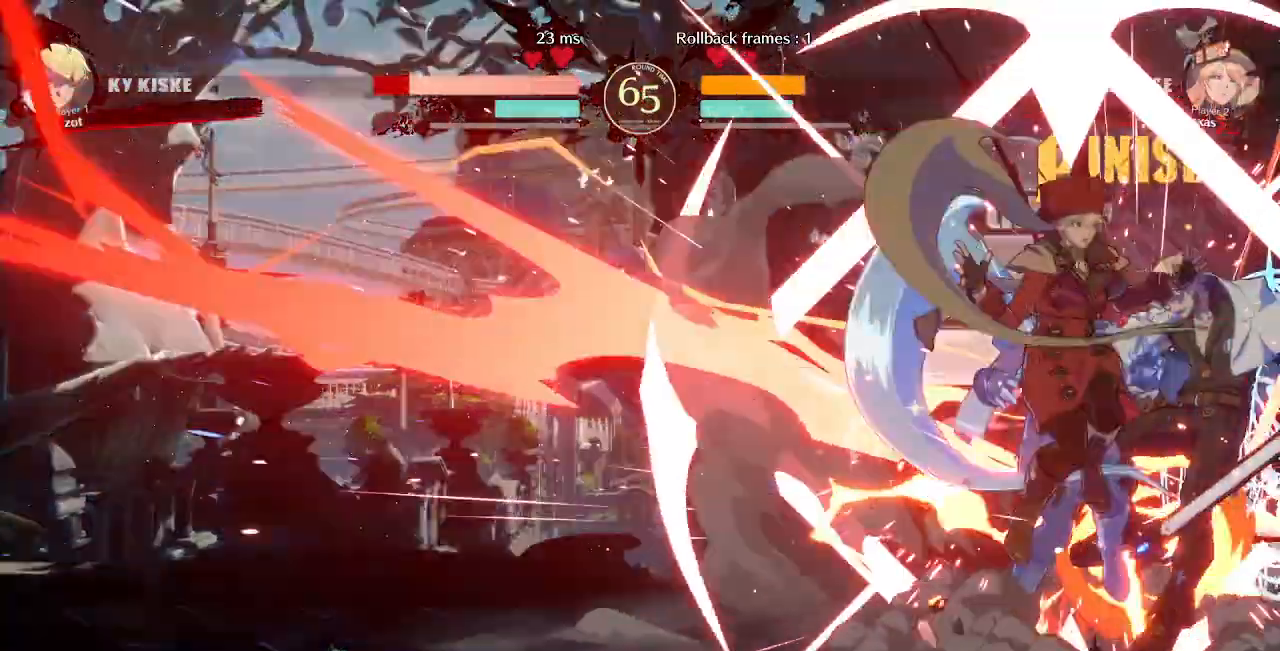
{"dt_ms": 500, "buttons": ["DPAD_LEFT"], "events": [[233, "L1", "up"], [250, "CIRCLE", "up"], [267, "DPAD_UP", "up"], [350, "L2", "down"], [383, "L2", "up"], [450, "DPAD_LEFT", "down"]]}
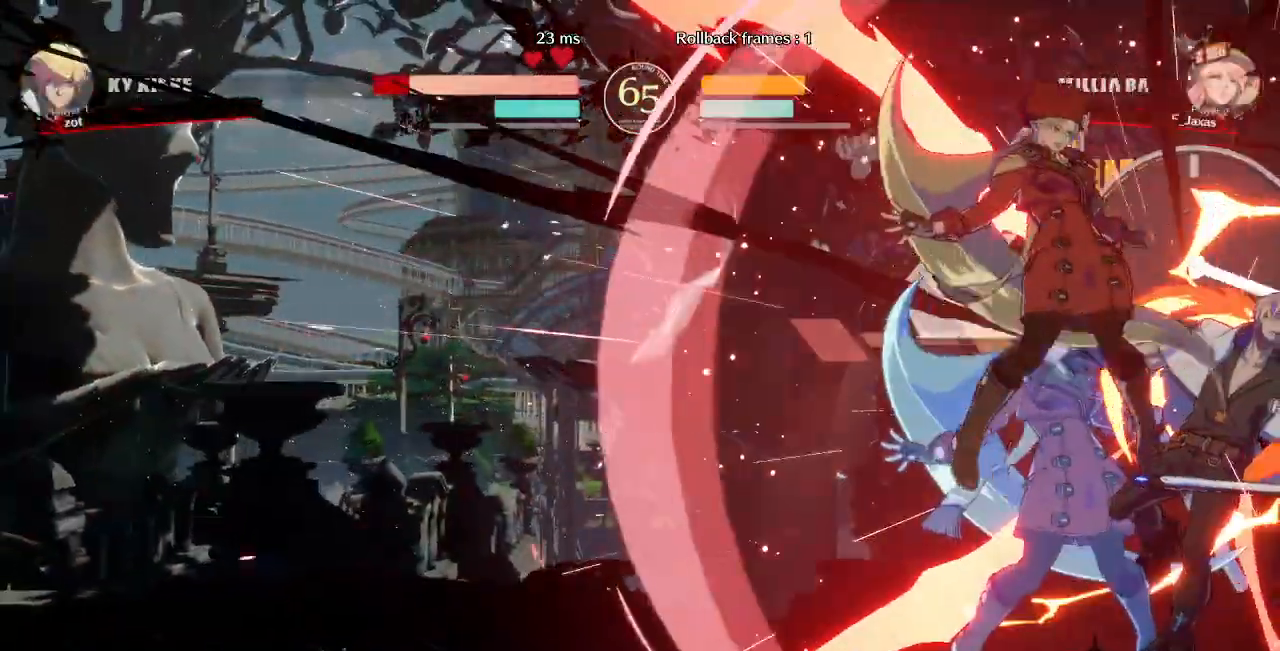
{"dt_ms": 500, "buttons": ["DPAD_RIGHT"], "events": [[167, "DPAD_LEFT", "up"], [383, "DPAD_RIGHT", "down"]]}
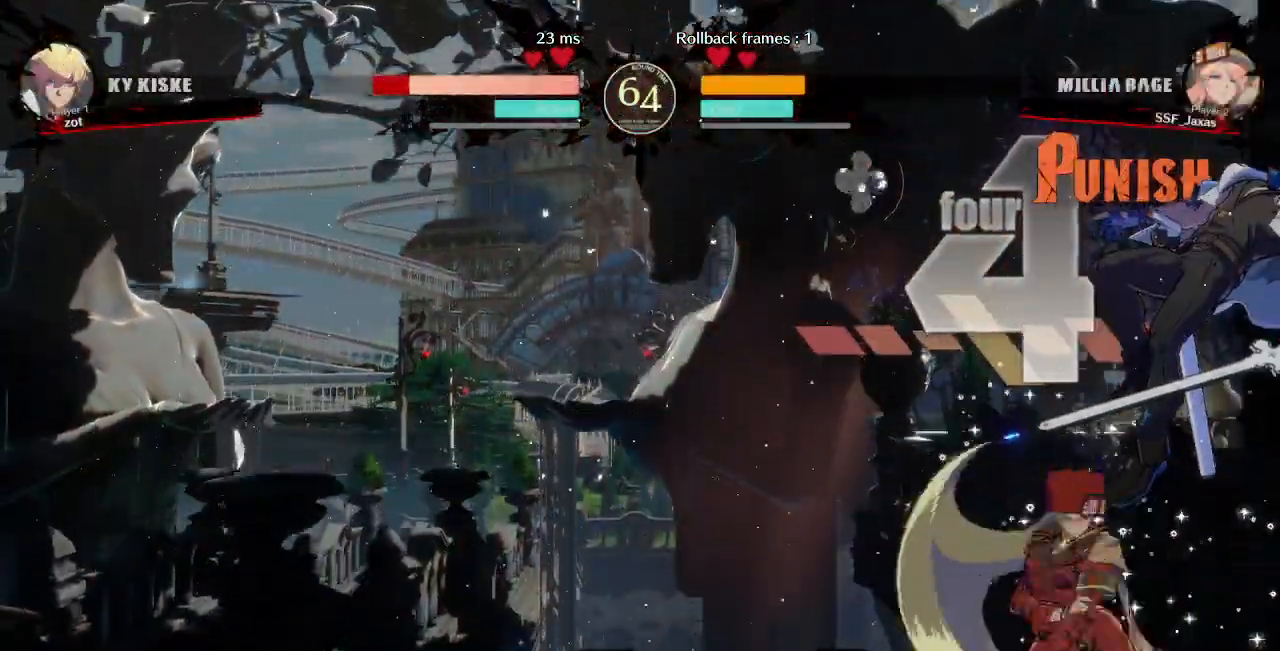
{"dt_ms": 500, "buttons": ["TRIANGLE"], "events": [[350, "DPAD_RIGHT", "up"], [500, "TRIANGLE", "down"]]}
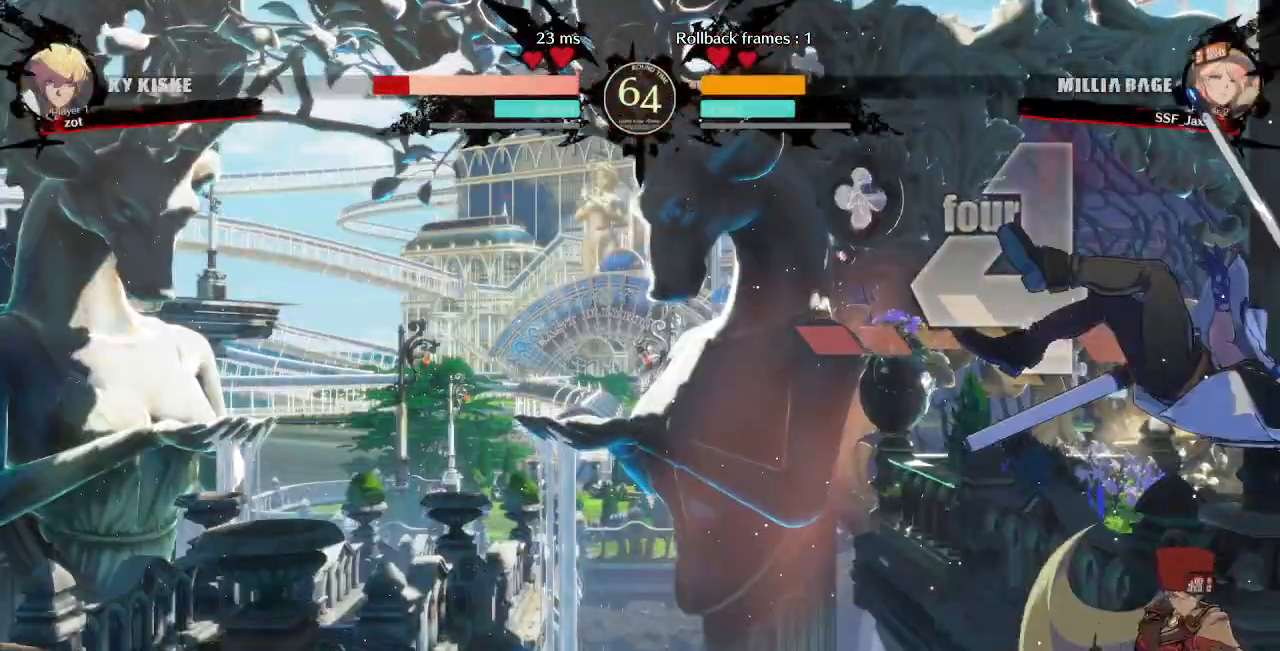
{"dt_ms": 500, "buttons": [], "events": [[200, "TRIANGLE", "up"]]}
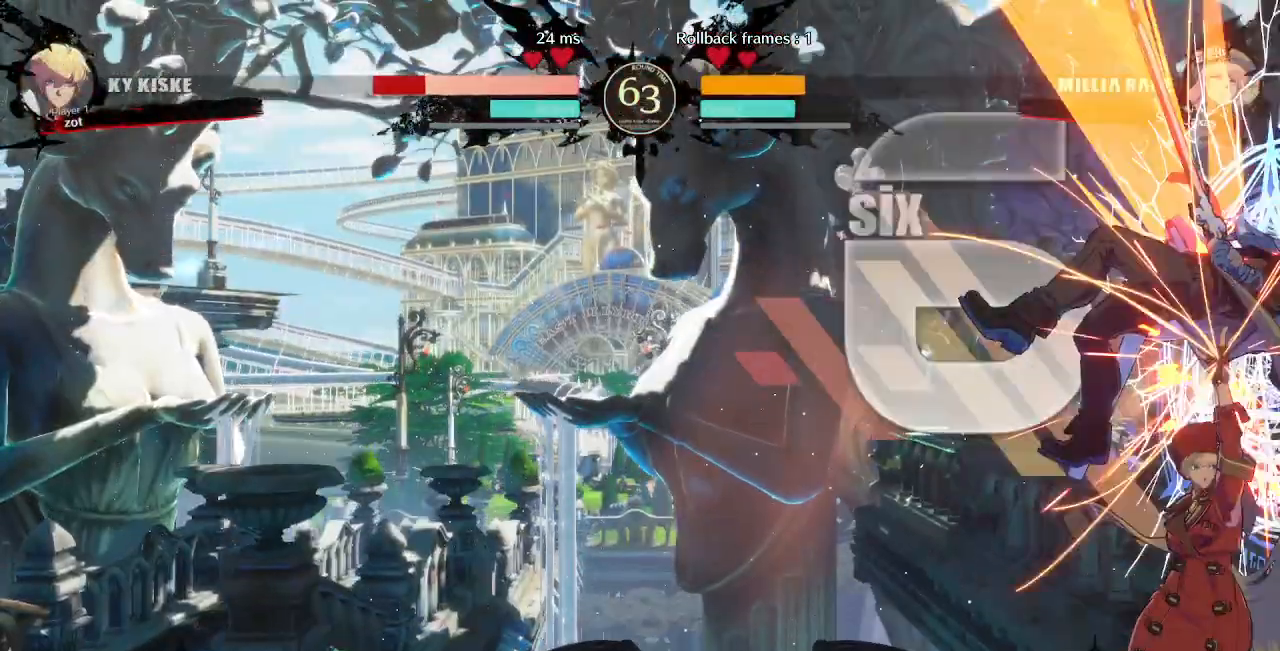
{"dt_ms": 500, "buttons": []}
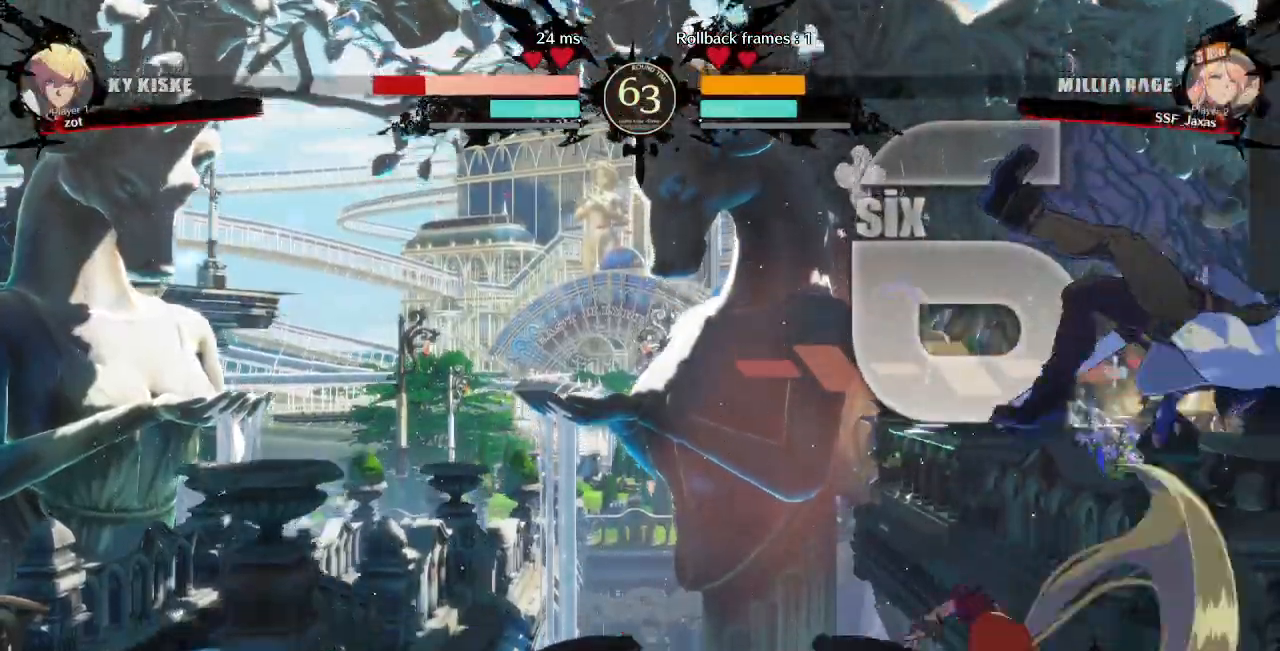
{"dt_ms": 500, "buttons": [], "events": []}
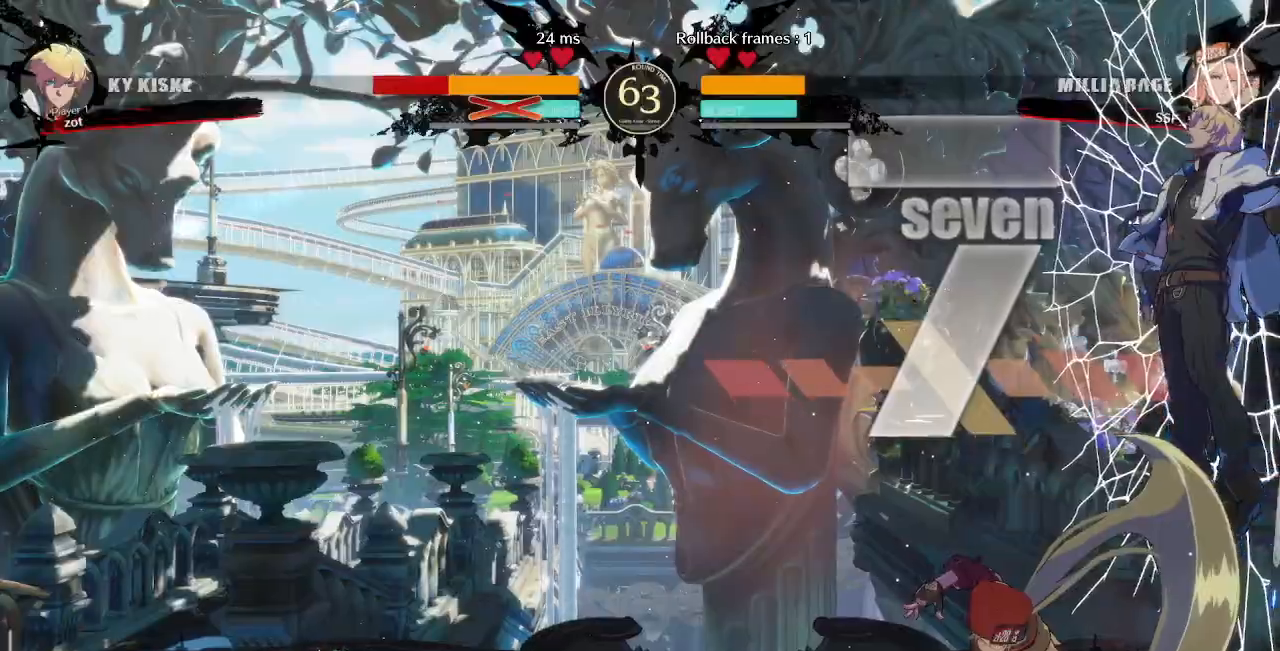
{"dt_ms": 500, "buttons": ["R1", "DPAD_DOWN"], "events": [[167, "DPAD_DOWN", "down"], [300, "R1", "down"], [383, "R1", "up"], [450, "R1", "down"]]}
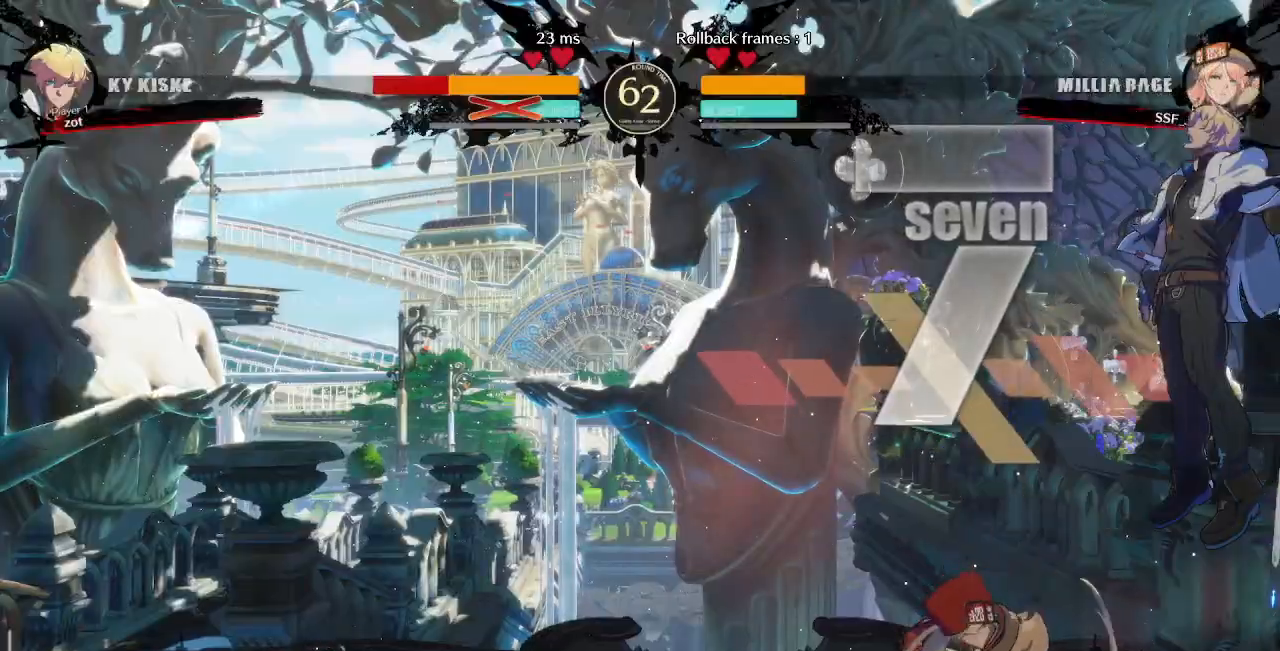
{"dt_ms": 500, "buttons": ["DPAD_DOWN"], "events": [[33, "R1", "up"], [100, "R1", "down"], [183, "R1", "up"], [233, "R1", "down"], [317, "R1", "up"]]}
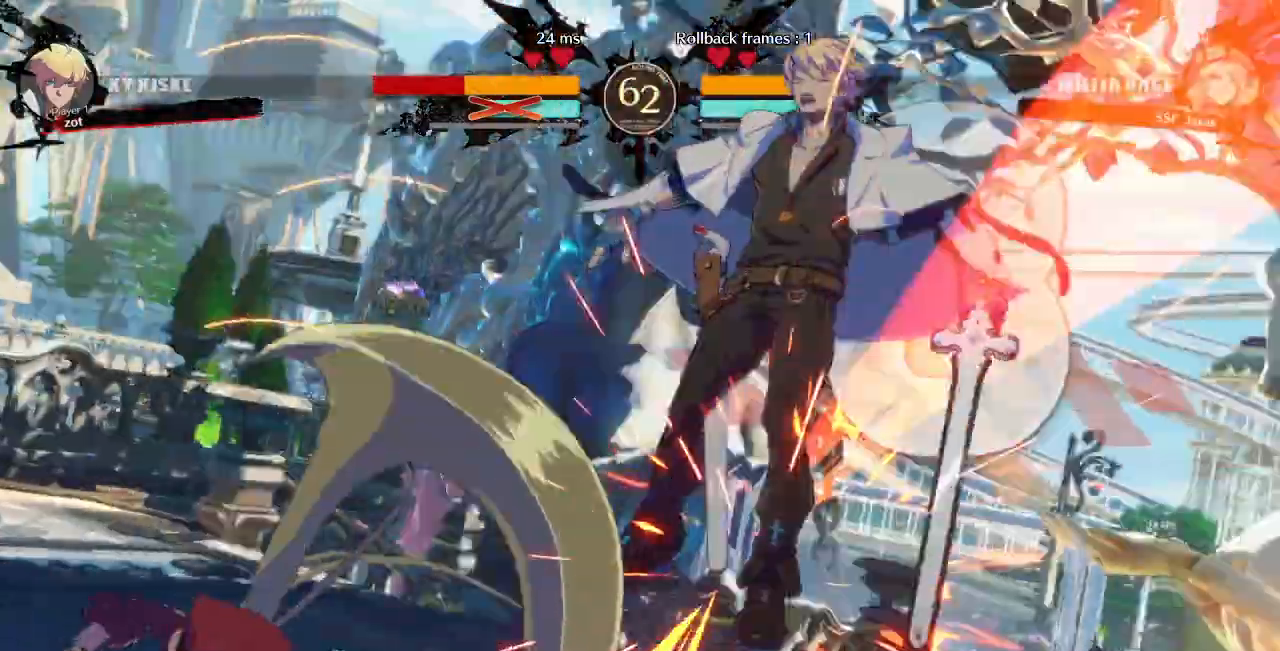
{"dt_ms": 500, "buttons": [], "events": [[117, "DPAD_DOWN", "up"], [133, "L1", "down"], [183, "L1", "up"]]}
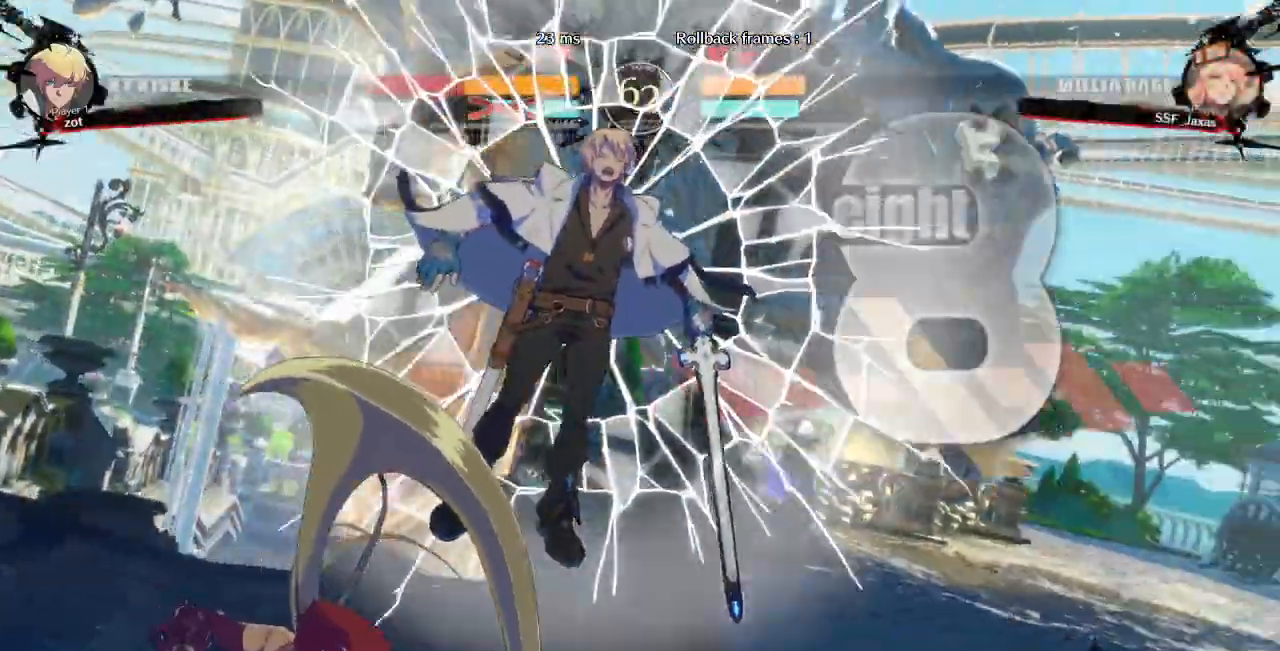
{"dt_ms": 1000, "buttons": []}
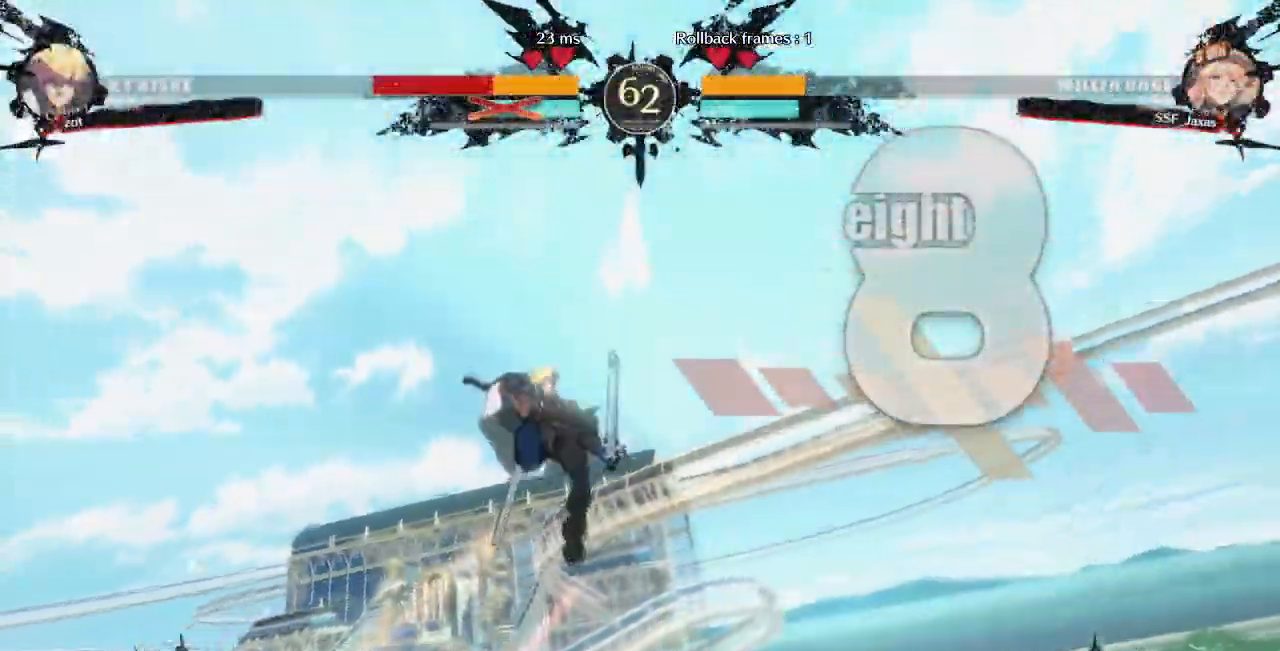
{"dt_ms": 1000, "buttons": ["DPAD_RIGHT"]}
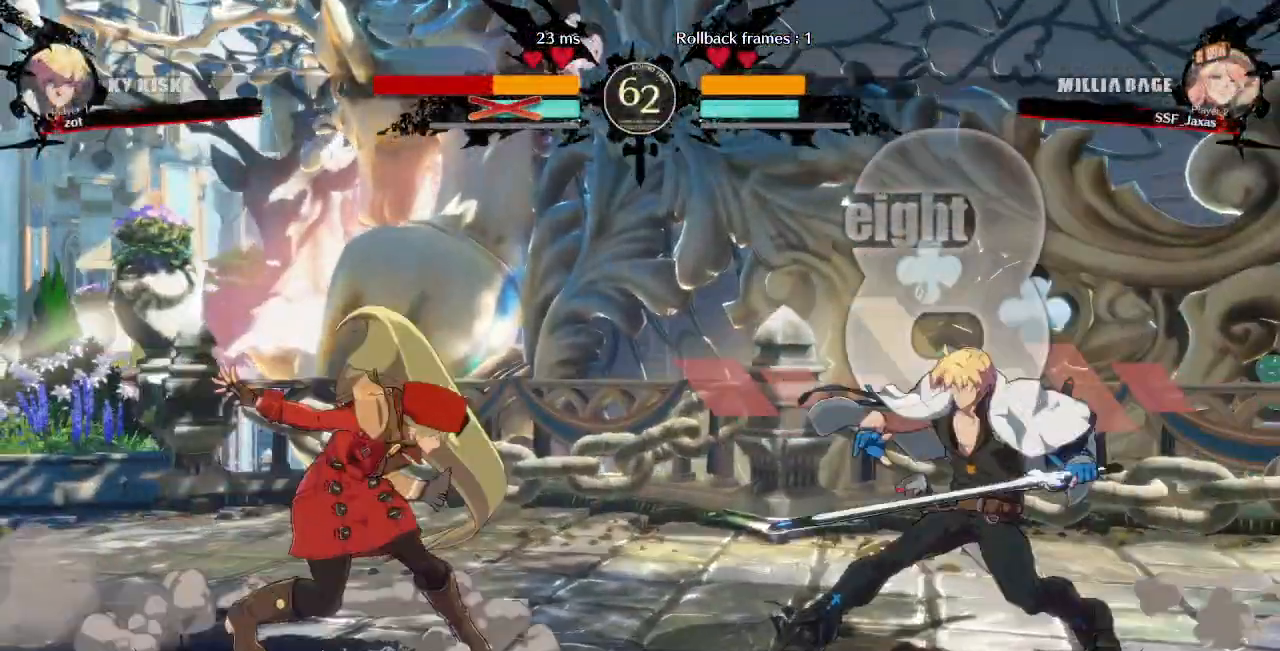
{"dt_ms": 500, "buttons": ["DPAD_LEFT"], "events": [[33, "DPAD_RIGHT", "up"], [300, "DPAD_LEFT", "down"], [383, "DPAD_LEFT", "up"], [433, "DPAD_LEFT", "down"]]}
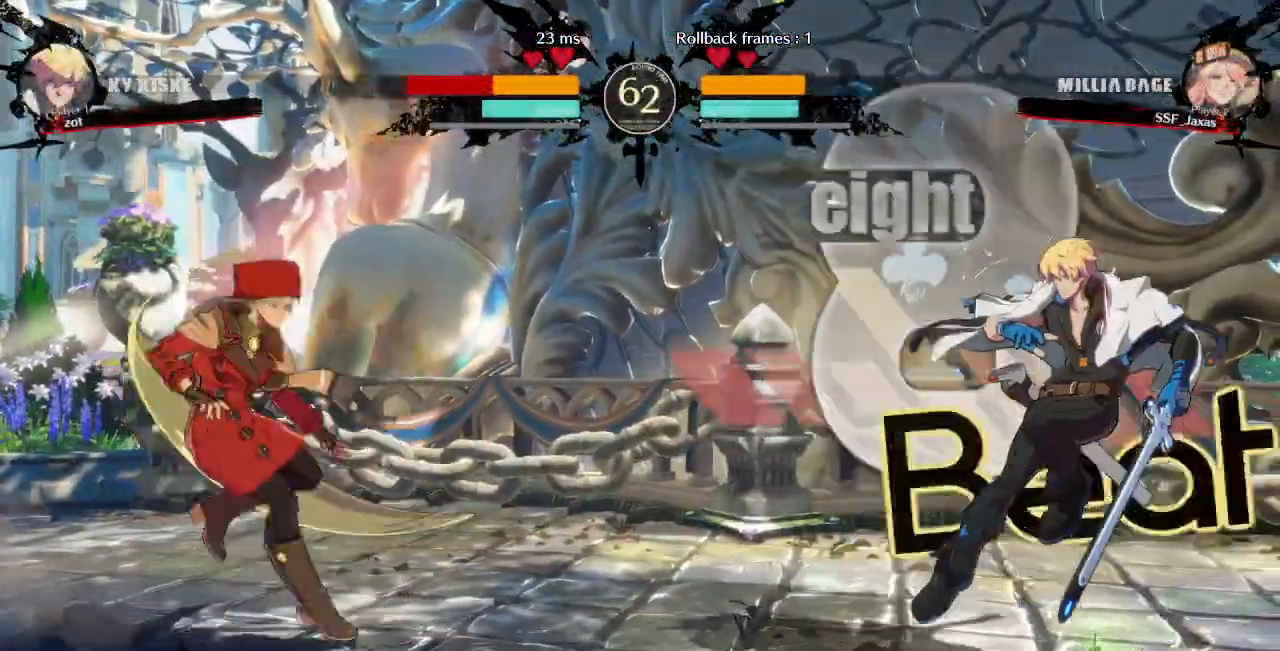
{"dt_ms": 500, "buttons": ["DPAD_LEFT"], "events": [[100, "DPAD_LEFT", "up"], [117, "DPAD_RIGHT", "down"], [183, "DPAD_RIGHT", "up"], [250, "DPAD_RIGHT", "down"], [367, "DPAD_DOWN", "down"], [367, "DPAD_RIGHT", "up"], [400, "DPAD_LEFT", "down"], [400, "SQUARE", "down"], [400, "TRIANGLE", "down"], [433, "TRIANGLE", "up"], [450, "SQUARE", "up"], [467, "DPAD_DOWN", "up"]]}
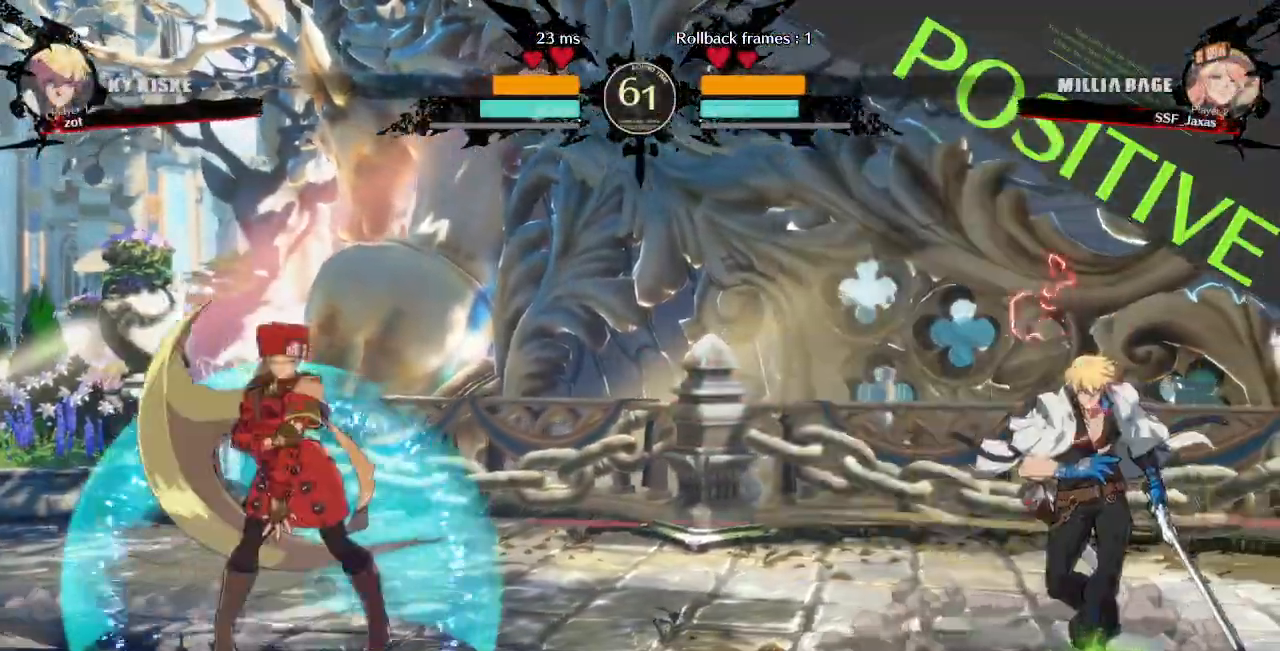
{"dt_ms": 500, "buttons": []}
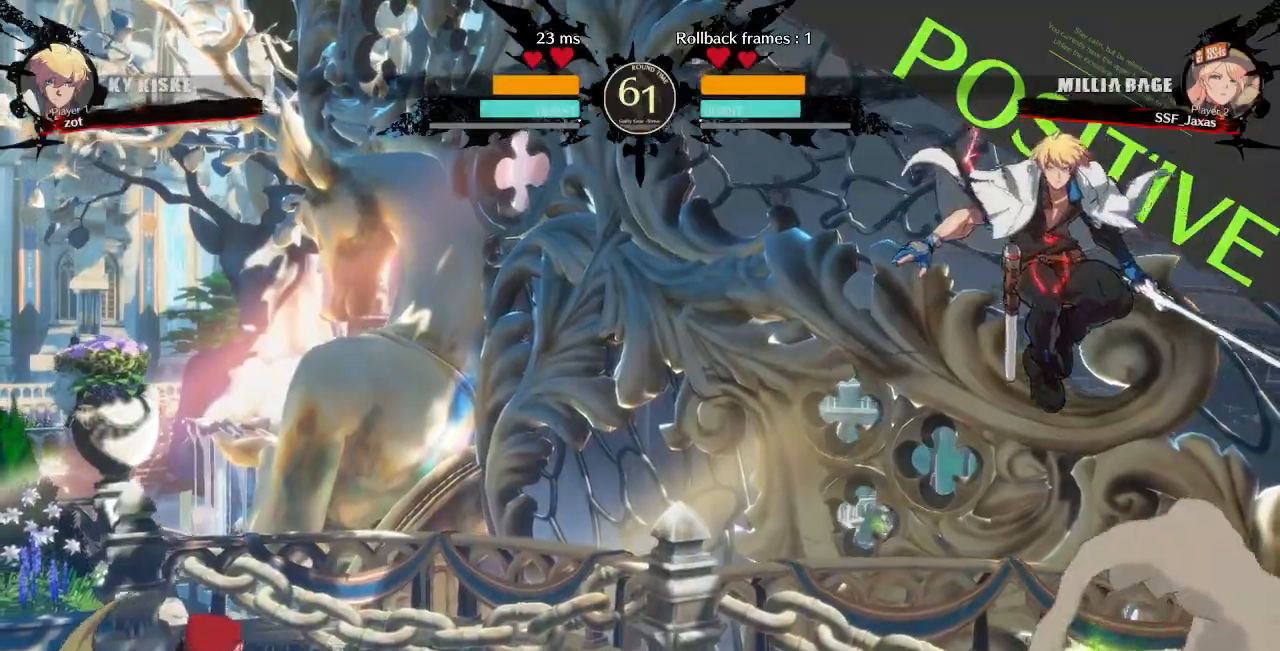
{"dt_ms": 1000, "buttons": ["L1"], "events": [[83, "L1", "down"], [333, "L1", "up"], [417, "SQUARE", "down"], [567, "SQUARE", "up"], [650, "DPAD_LEFT", "down"], [883, "DPAD_UP", "down"], [917, "DPAD_LEFT", "up"], [950, "L1", "down"], [967, "DPAD_UP", "up"]]}
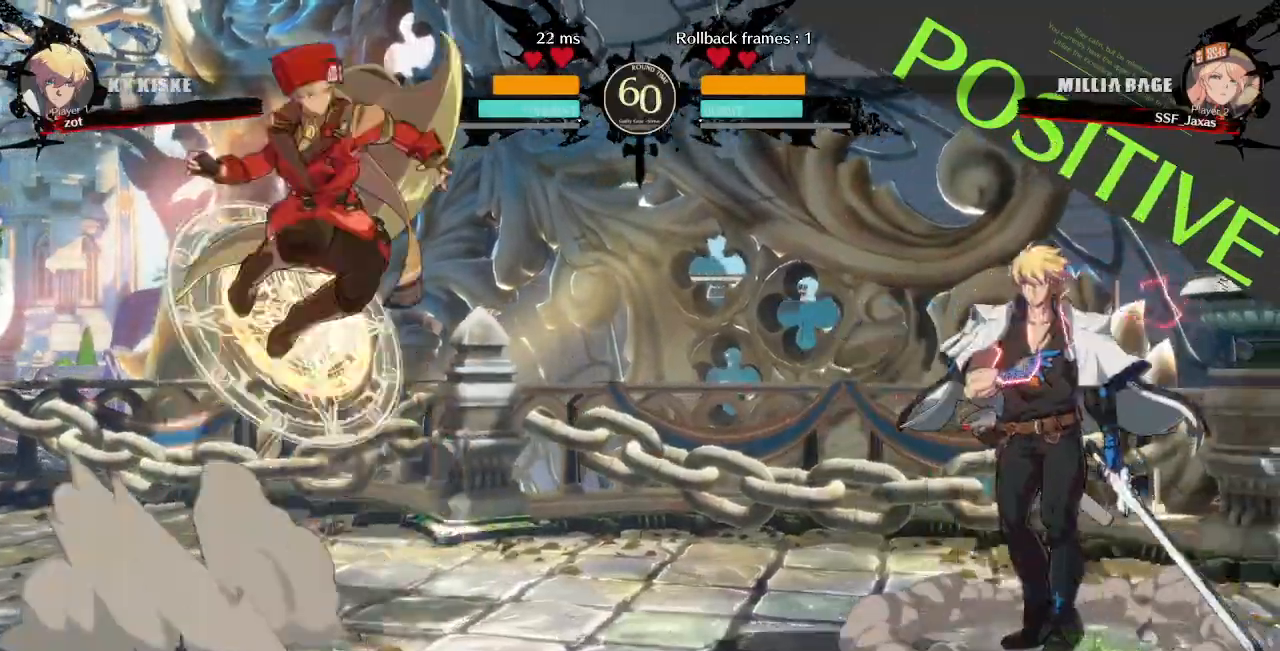
{"dt_ms": 500, "buttons": ["DPAD_LEFT"], "events": [[50, "L1", "up"], [167, "DPAD_LEFT", "down"], [317, "TRIANGLE", "down"], [483, "TRIANGLE", "up"]]}
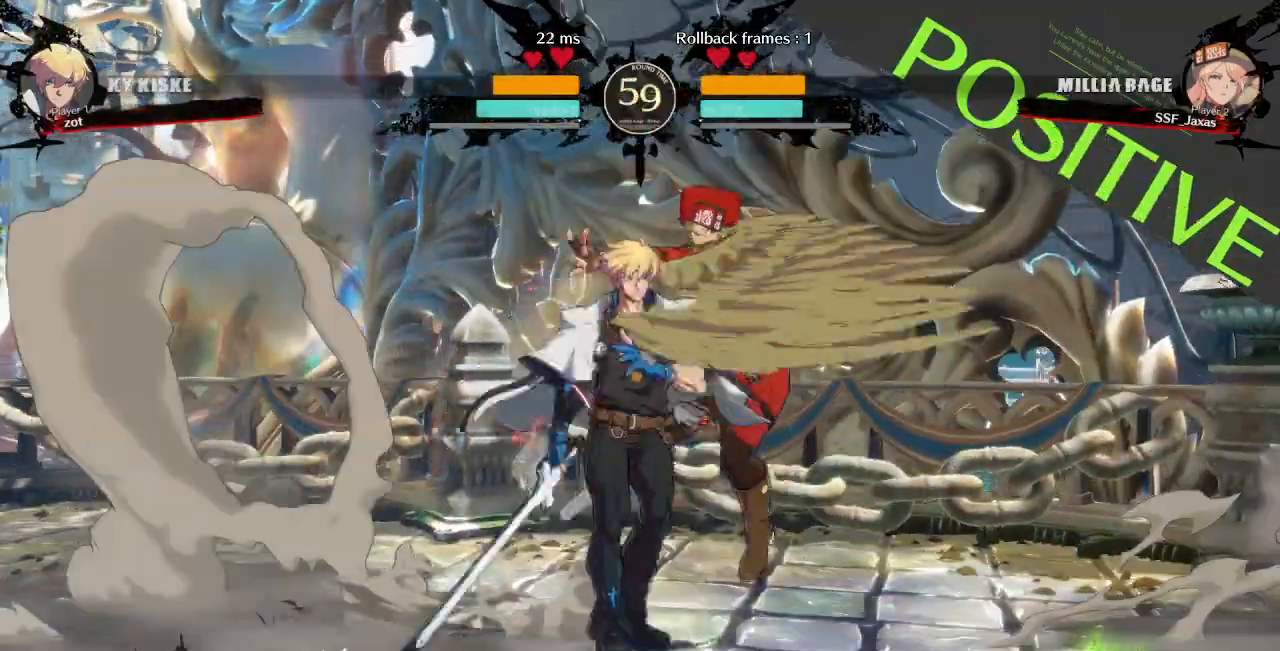
{"dt_ms": 500, "buttons": ["DPAD_DOWN", "DPAD_RIGHT"], "events": [[233, "DPAD_DOWN", "down"], [250, "SQUARE", "down"], [267, "DPAD_LEFT", "up"], [350, "SQUARE", "up"], [433, "DPAD_RIGHT", "down"]]}
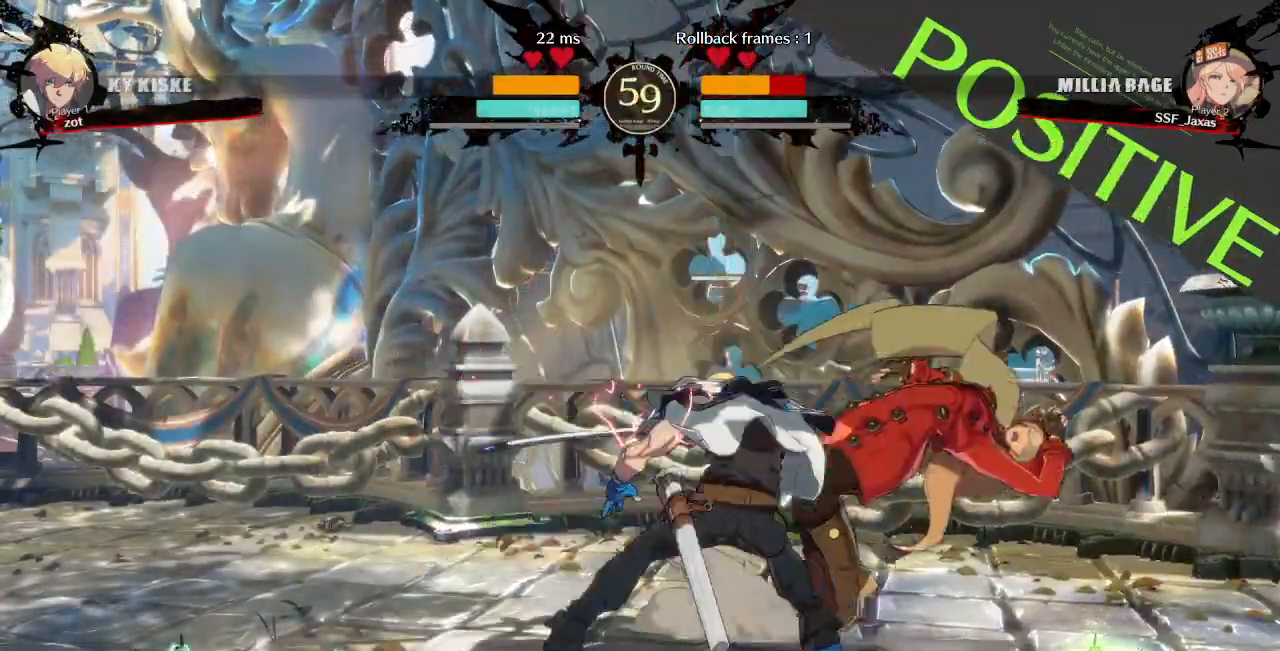
{"dt_ms": 500, "buttons": ["DPAD_RIGHT"], "events": [[467, "DPAD_DOWN", "up"]]}
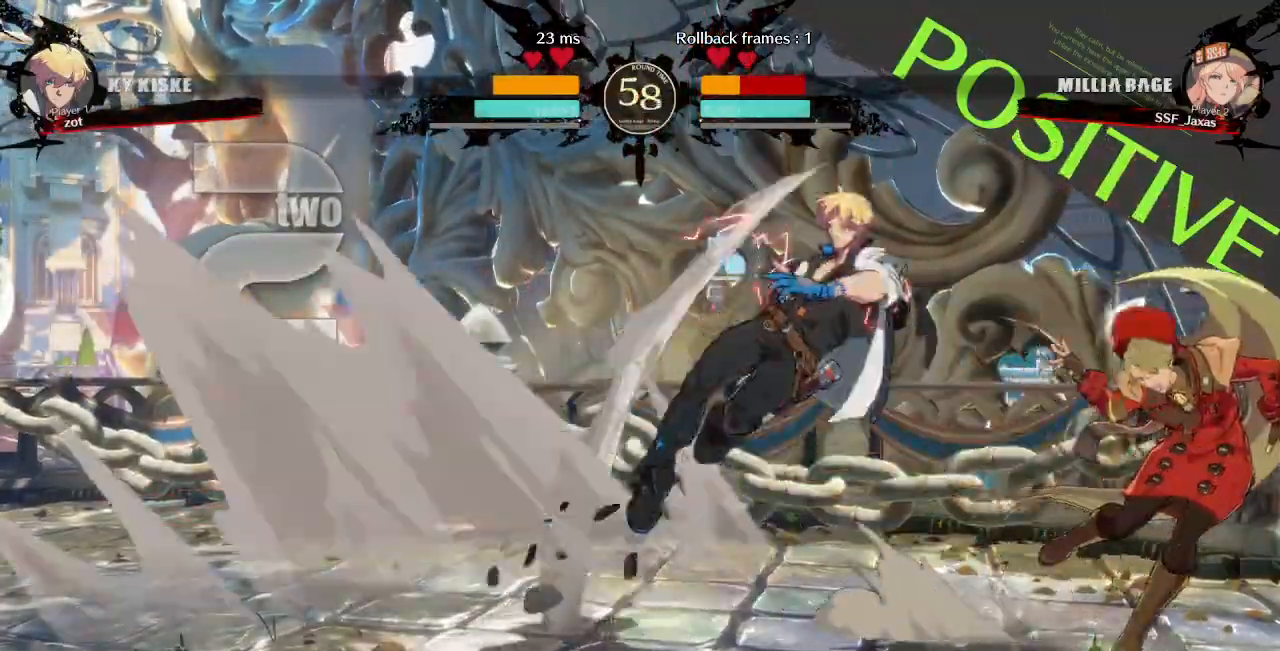
{"dt_ms": 500, "buttons": ["DPAD_RIGHT"], "events": [[17, "L1", "down"], [83, "L1", "up"]]}